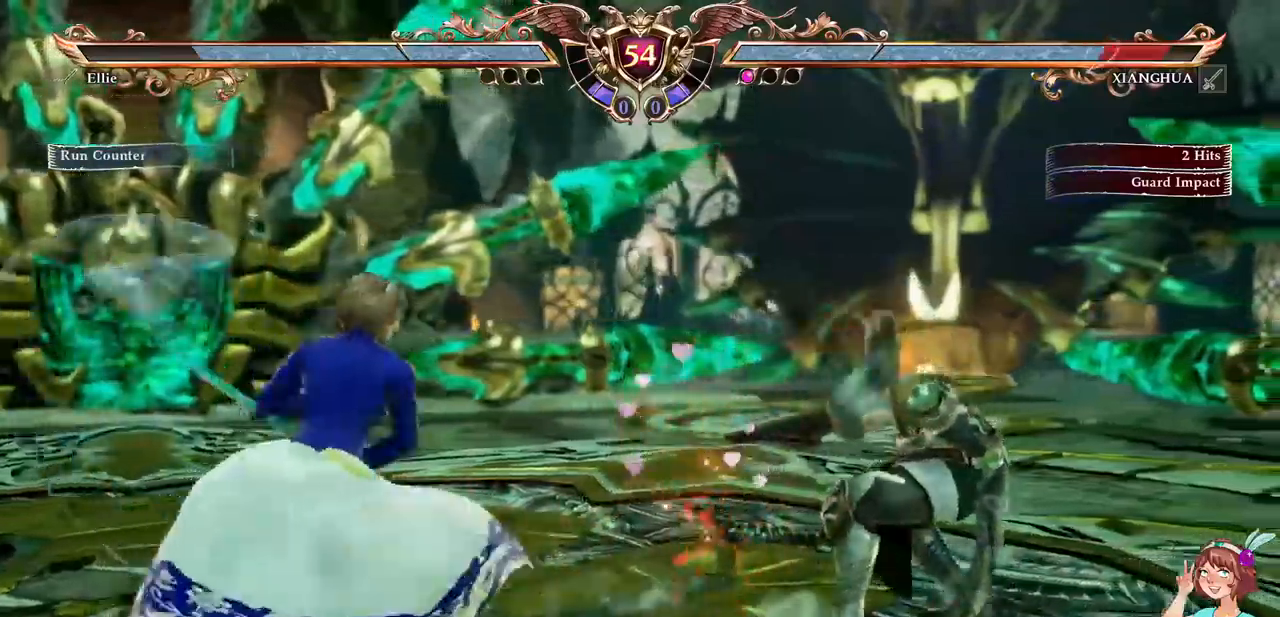
Gameplay with a controller (Xbox layout); each line is a JSON object with the inputs held at the frame after it. "events" lists button and stick changes between this image and that frame as [ms after this image, input, new state], when the widget could be followed in between. Not read: L3 R3 SELECT START.
{"buttons": [], "events": []}
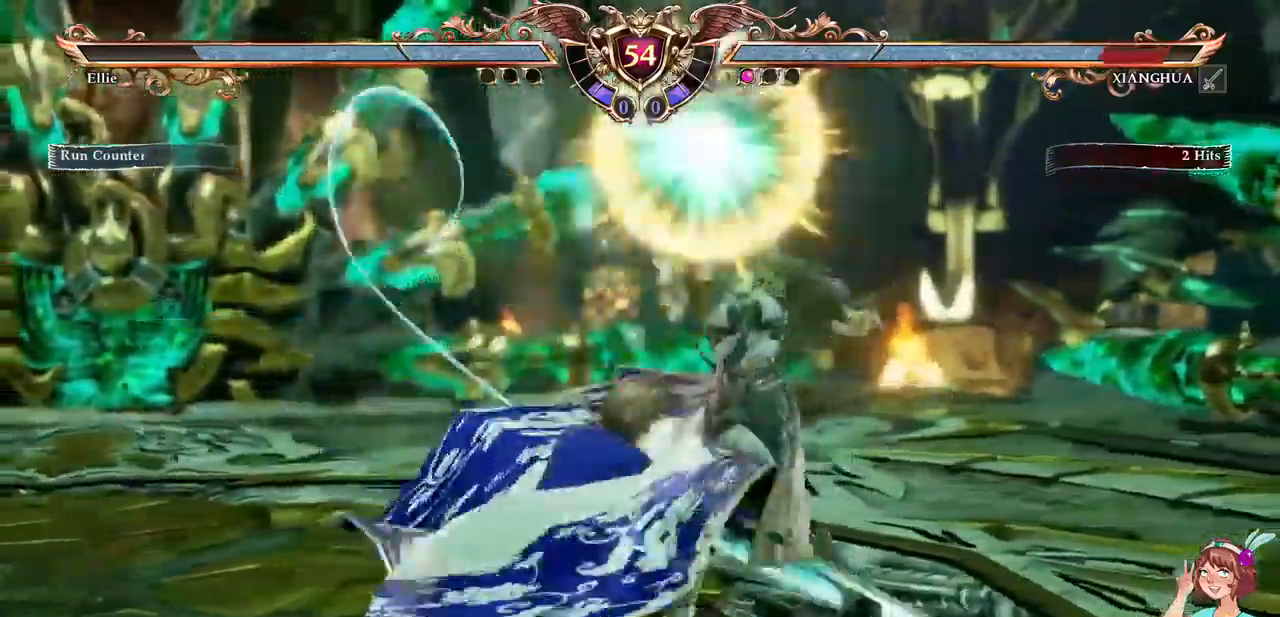
{"buttons": ["A"]}
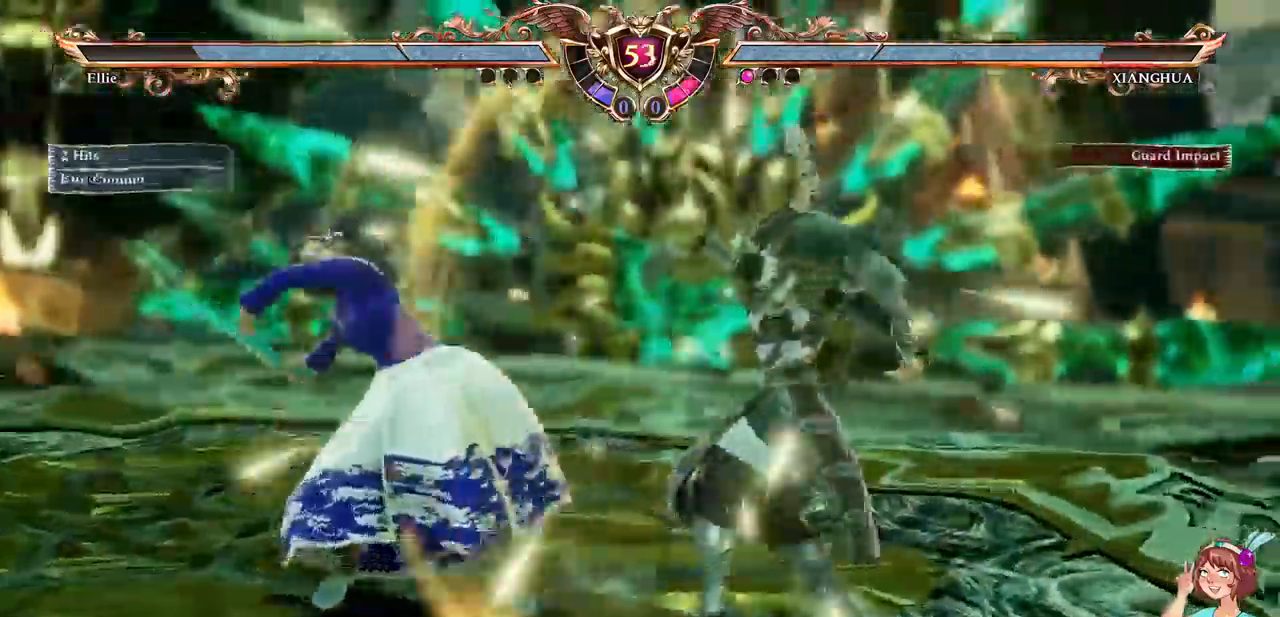
{"buttons": ["A"], "events": [[33, "A", "up"], [167, "A", "down"]]}
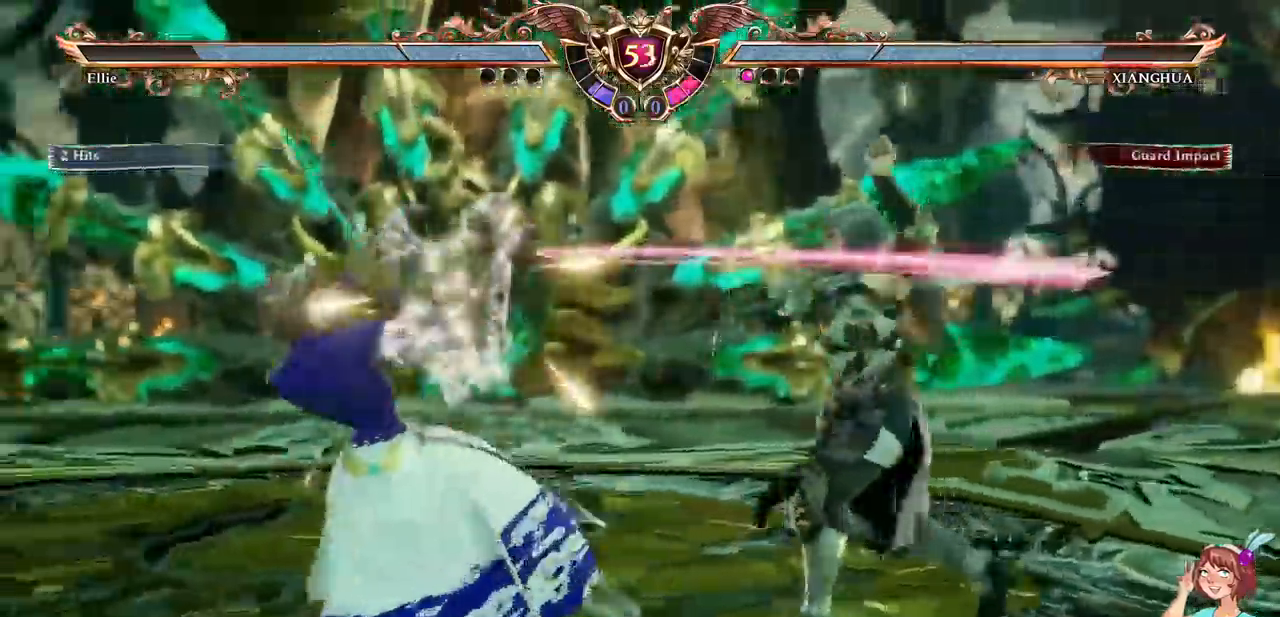
{"buttons": ["A"], "events": [[200, "A", "up"], [250, "A", "down"]]}
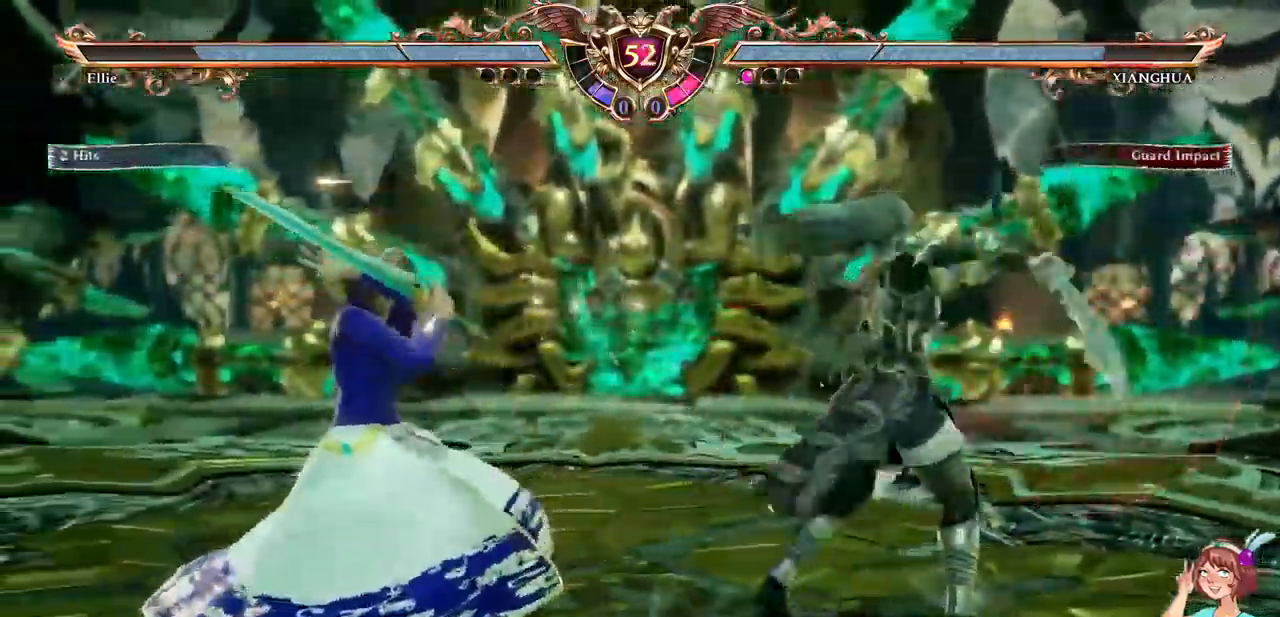
{"buttons": ["DPAD_UP"], "events": [[300, "A", "up"], [300, "DPAD_UP", "down"]]}
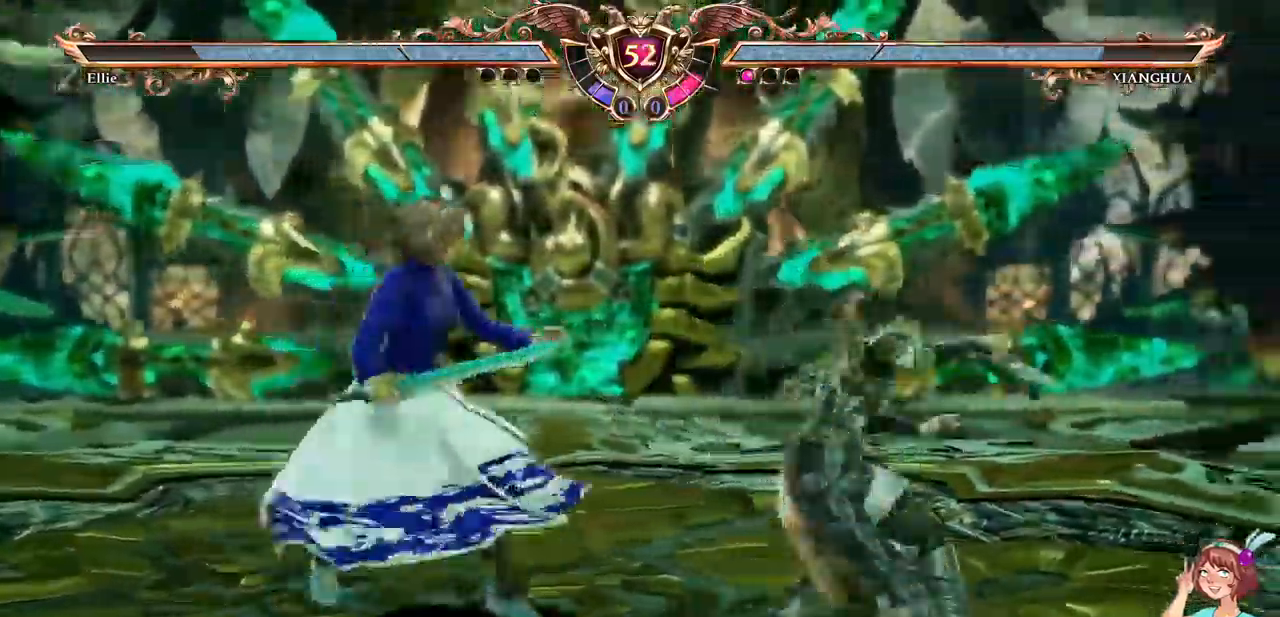
{"buttons": [], "events": [[67, "DPAD_UP", "up"], [83, "A", "down"], [167, "A", "up"], [167, "DPAD_DOWN", "down"], [167, "DPAD_RIGHT", "down"], [250, "Y", "down"], [367, "Y", "up"], [383, "DPAD_RIGHT", "up"], [400, "DPAD_DOWN", "up"]]}
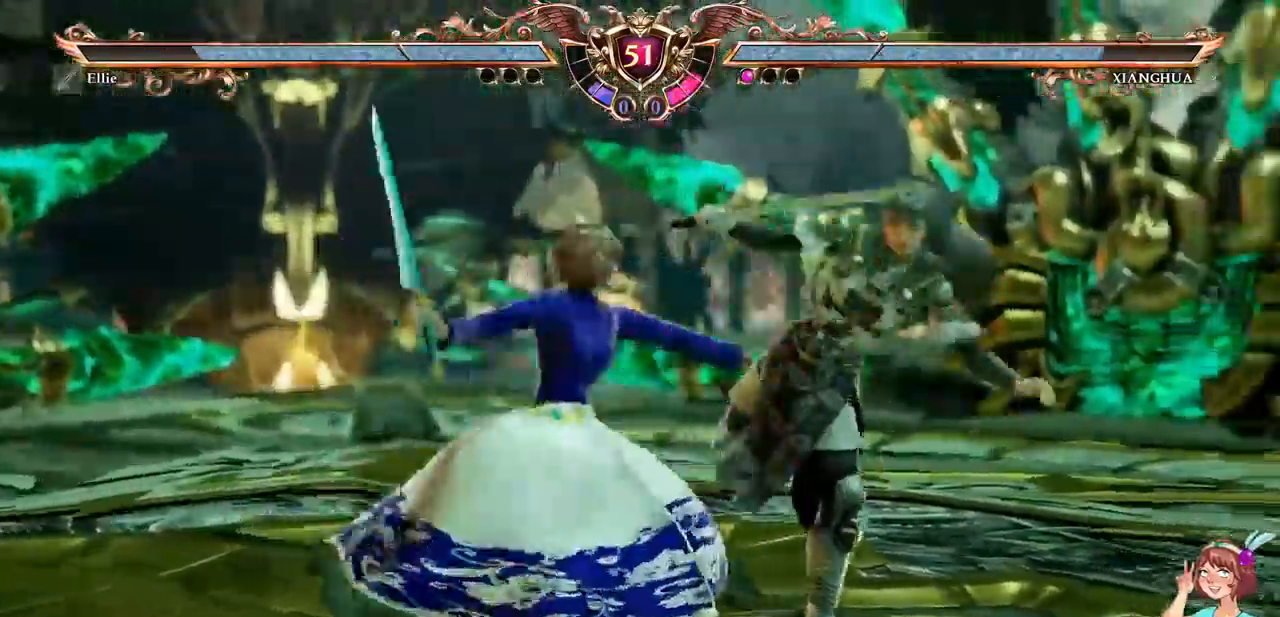
{"buttons": ["B", "Y", "DPAD_DOWN", "DPAD_RIGHT"]}
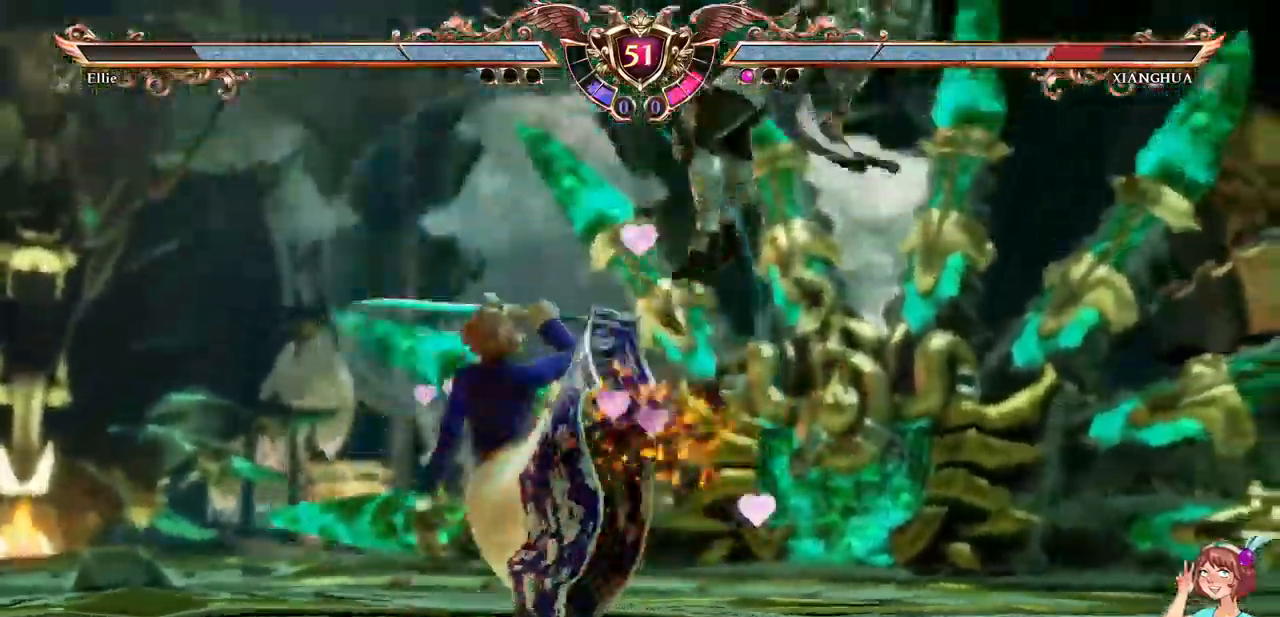
{"buttons": [], "events": [[67, "DPAD_DOWN", "up"], [67, "DPAD_RIGHT", "up"], [100, "B", "up"], [100, "Y", "up"]]}
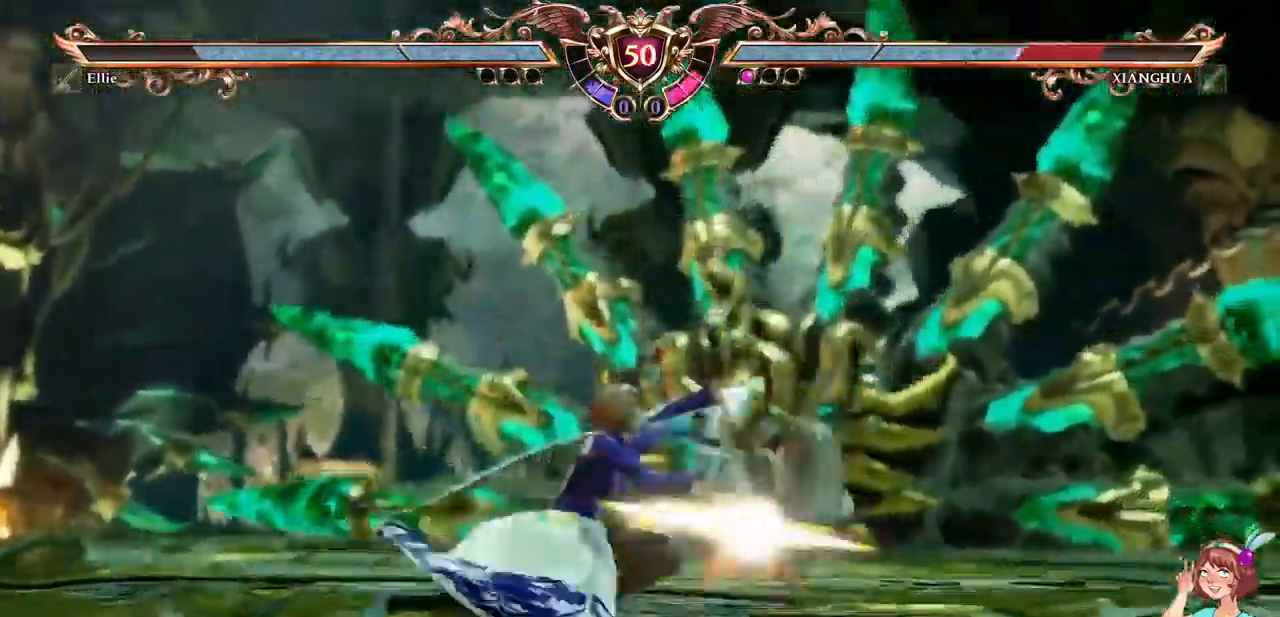
{"buttons": ["Y", "DPAD_RIGHT"], "events": [[300, "DPAD_RIGHT", "down"], [383, "Y", "down"]]}
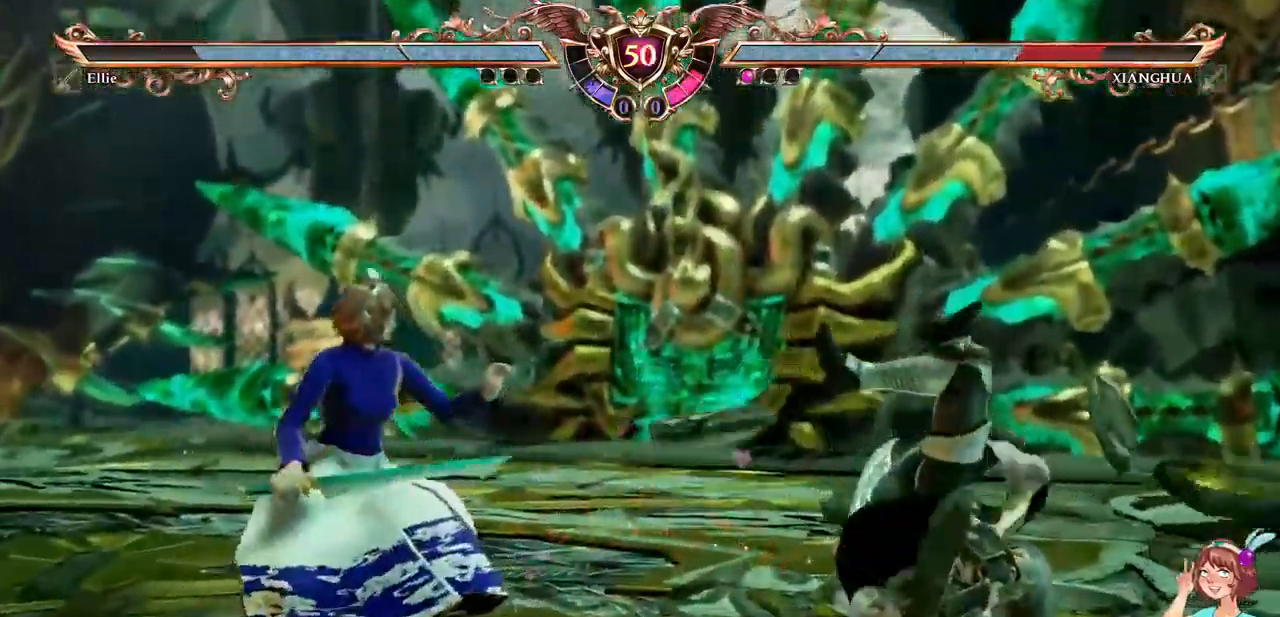
{"buttons": ["DPAD_DOWN"], "events": [[33, "Y", "up"], [83, "DPAD_RIGHT", "up"], [167, "DPAD_DOWN", "down"]]}